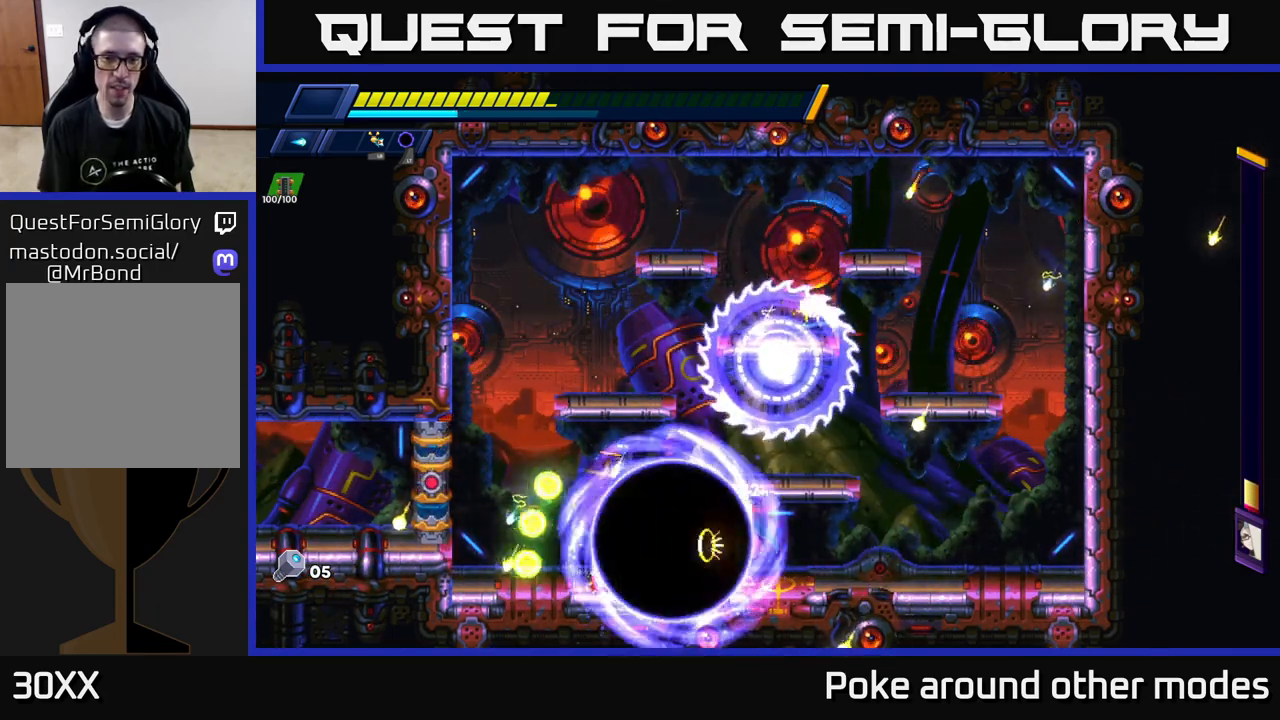
Gameplay with a controller (Xbox layout); each line is a JSON object with the inputs held at the frame after it. "events" lists button and stick changes between this image and that frame as [ms after this image, input, new state], when the widget could be followed in between.
{"buttons": [], "left_stick": "center", "right_stick": "center", "events": [[17, "X", "up"], [67, "X", "down"], [150, "X", "up"], [217, "X", "down"], [300, "X", "up"], [367, "X", "down"], [450, "X", "up"]]}
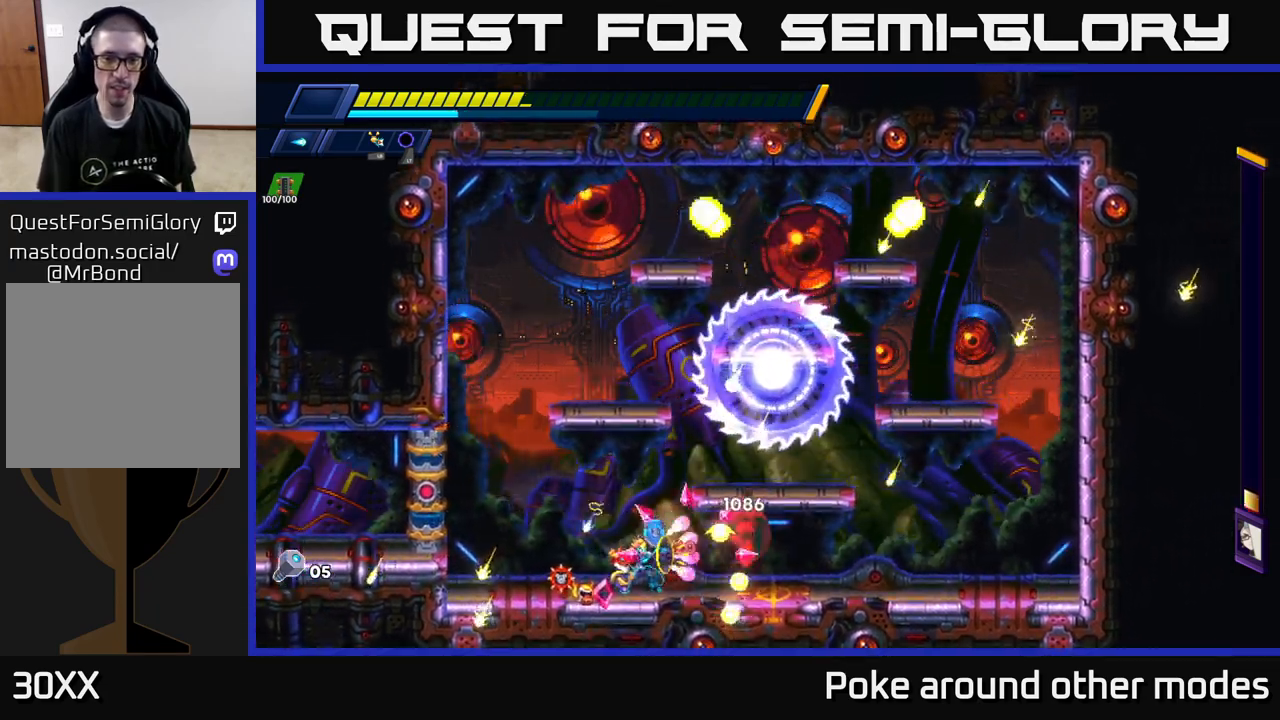
{"buttons": ["X"], "left_stick": "center", "right_stick": "center", "events": [[17, "X", "down"], [83, "X", "up"], [167, "X", "down"], [250, "X", "up"], [283, "left_stick", "right"], [317, "X", "down"], [417, "X", "up"], [483, "X", "down"], [500, "left_stick", "center"]]}
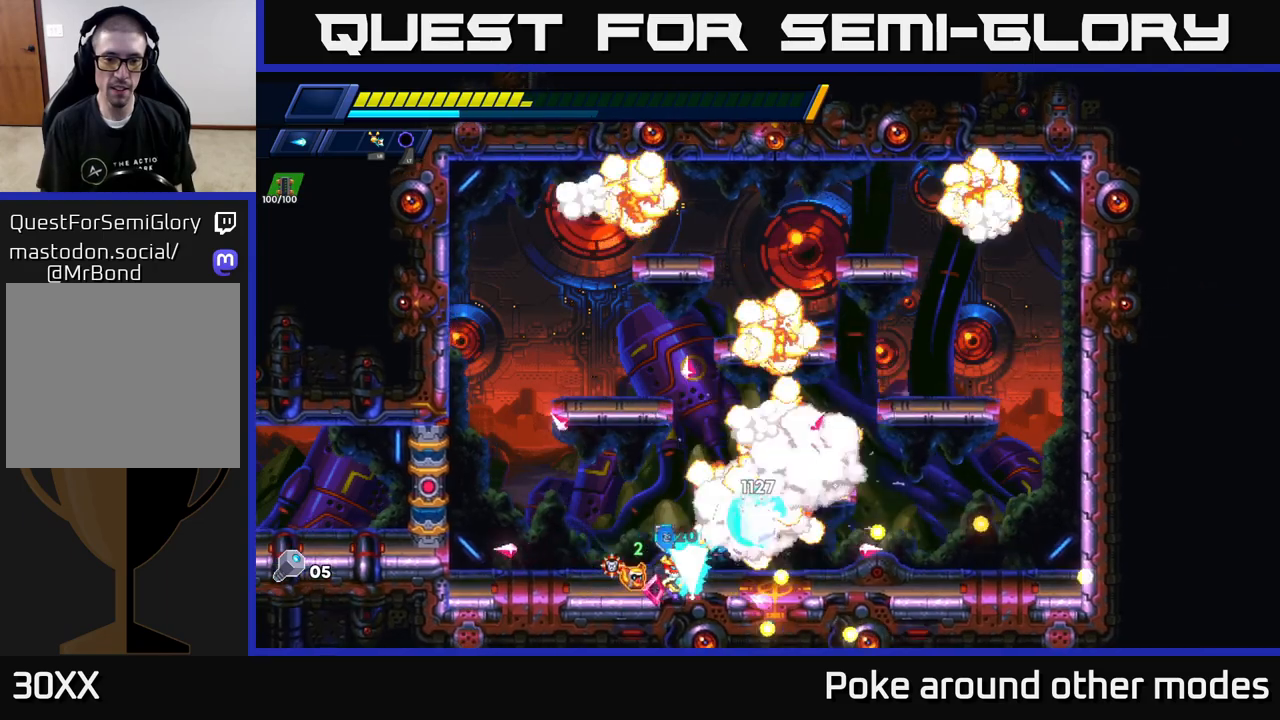
{"buttons": [], "left_stick": "center", "right_stick": "center", "events": [[83, "X", "up"], [167, "X", "down"], [267, "X", "up"]]}
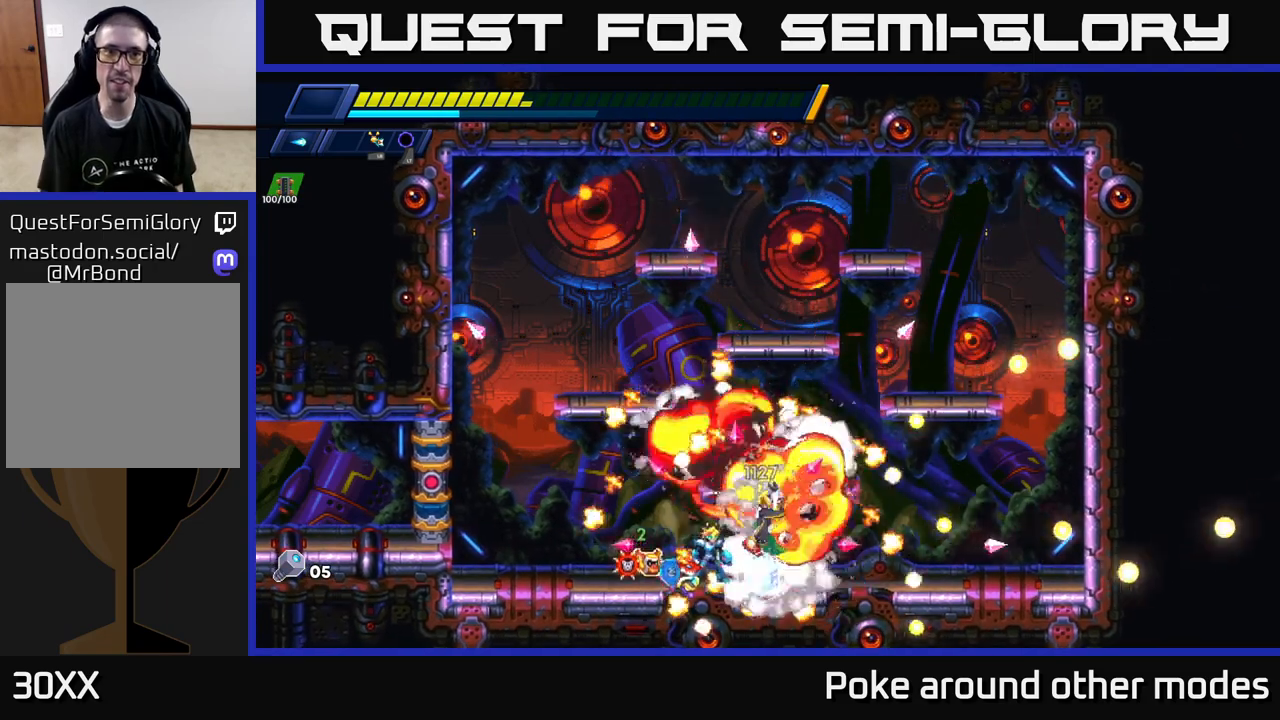
{"buttons": [], "left_stick": "right", "right_stick": "center", "events": [[33, "left_stick", "right"]]}
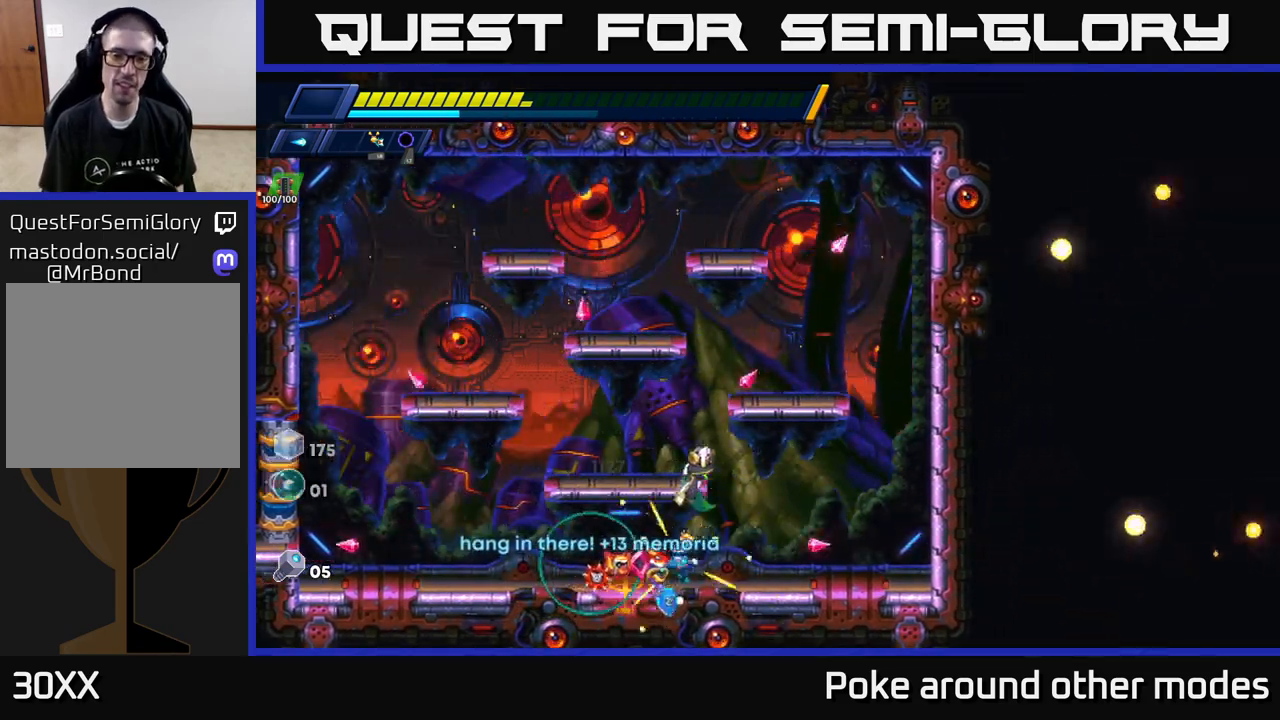
{"buttons": ["R2"], "left_stick": "right", "right_stick": "center", "events": [[67, "left_stick", "left"], [317, "left_stick", "center"], [433, "left_stick", "right"], [483, "R2", "down"]]}
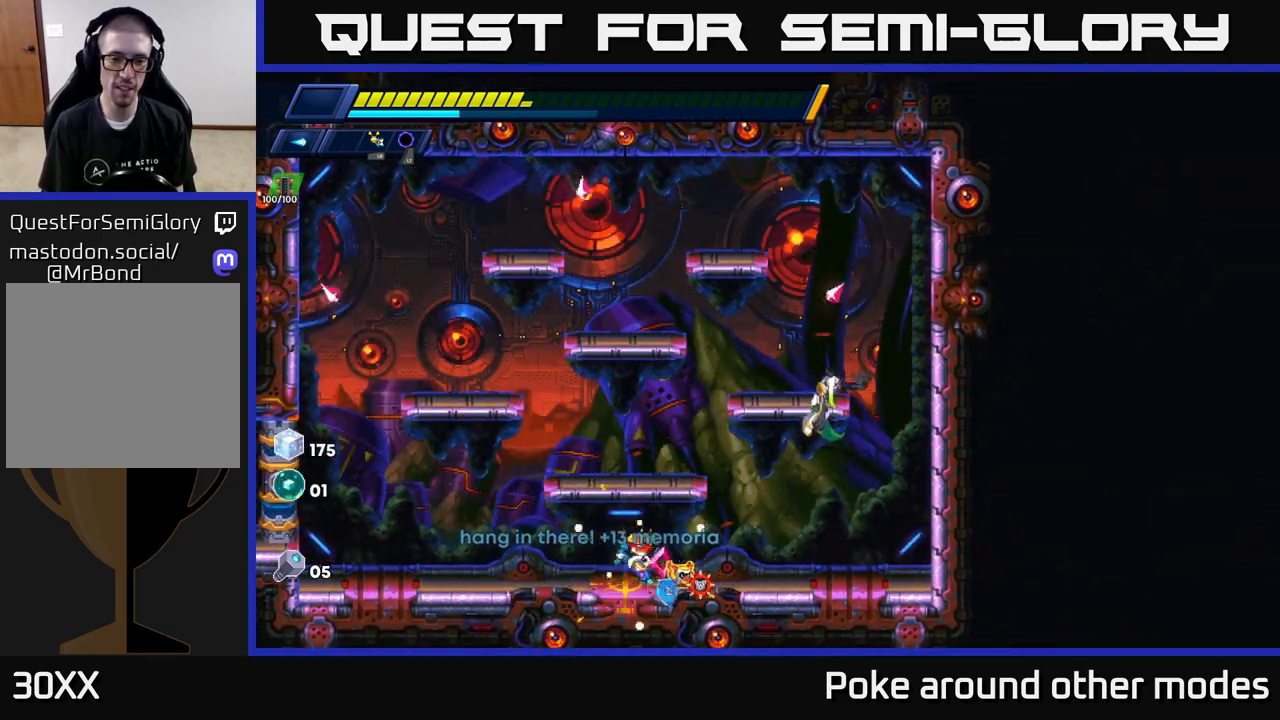
{"buttons": [], "left_stick": "left", "right_stick": "center", "events": [[417, "left_stick", "left"], [450, "R2", "up"]]}
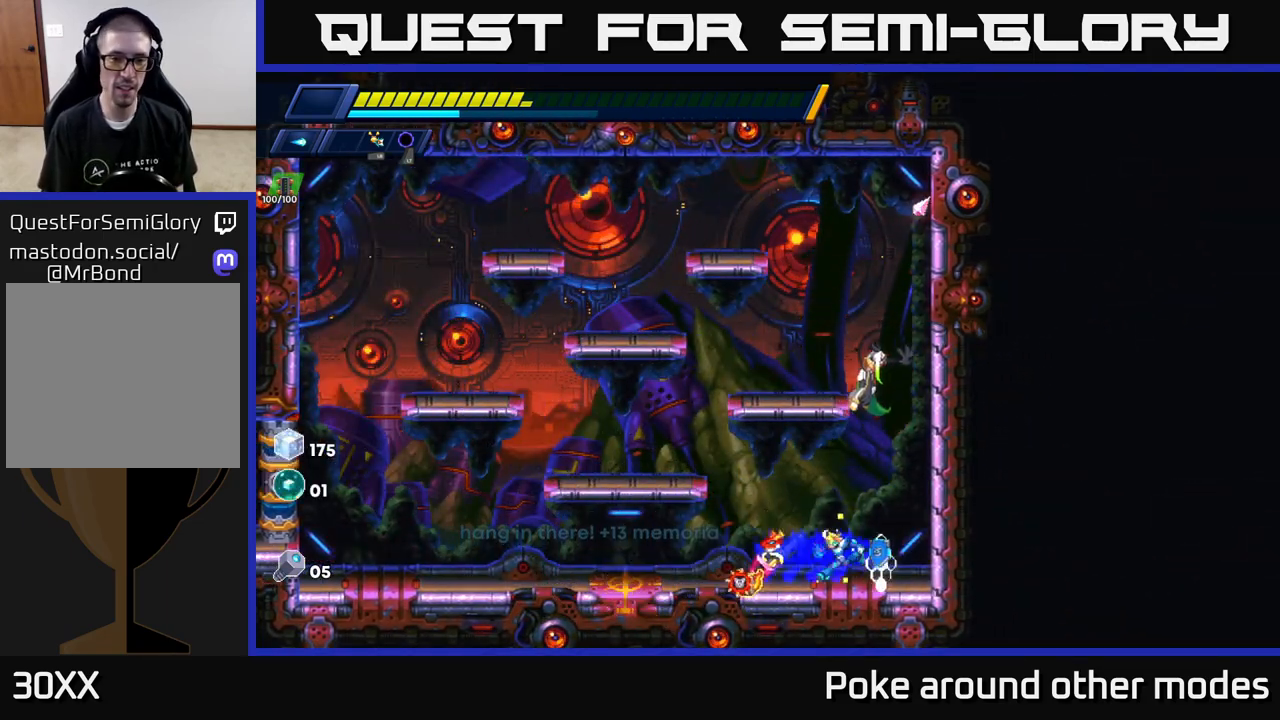
{"buttons": ["R2"], "left_stick": "left", "right_stick": "center", "events": [[133, "R2", "down"]]}
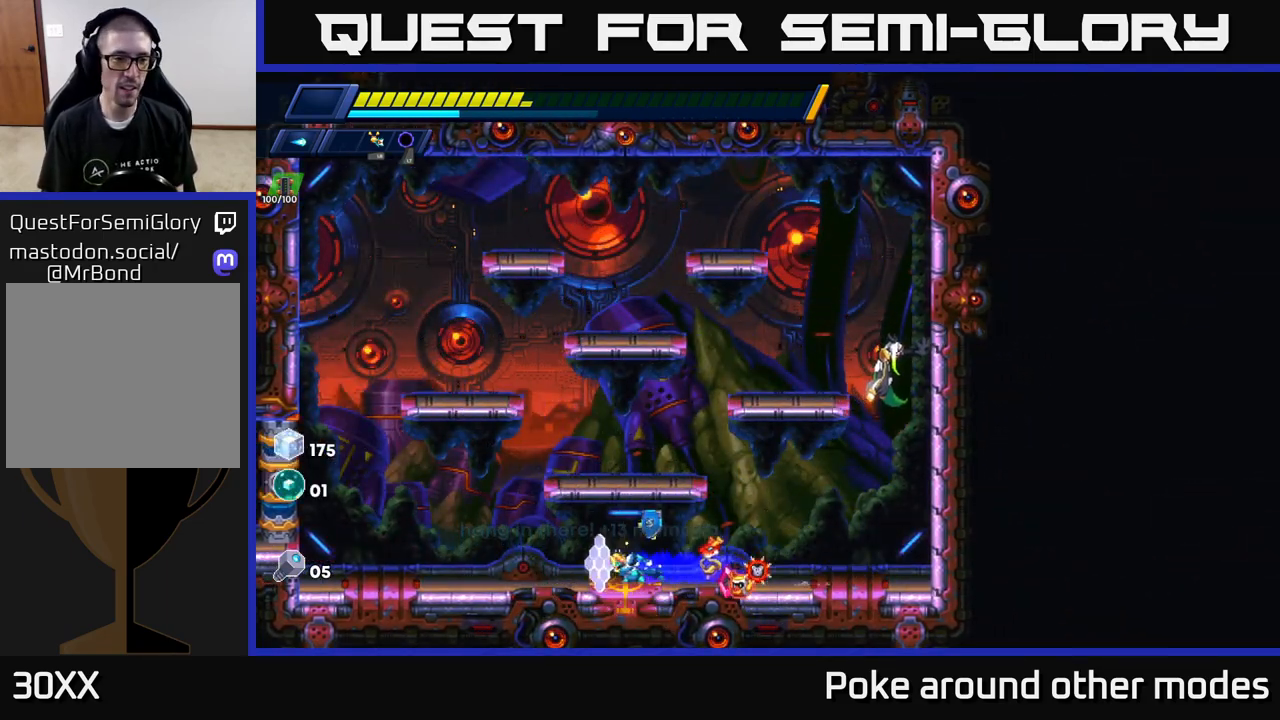
{"buttons": [], "left_stick": "right", "right_stick": "center", "events": [[317, "R2", "up"], [417, "left_stick", "center"], [483, "left_stick", "right"]]}
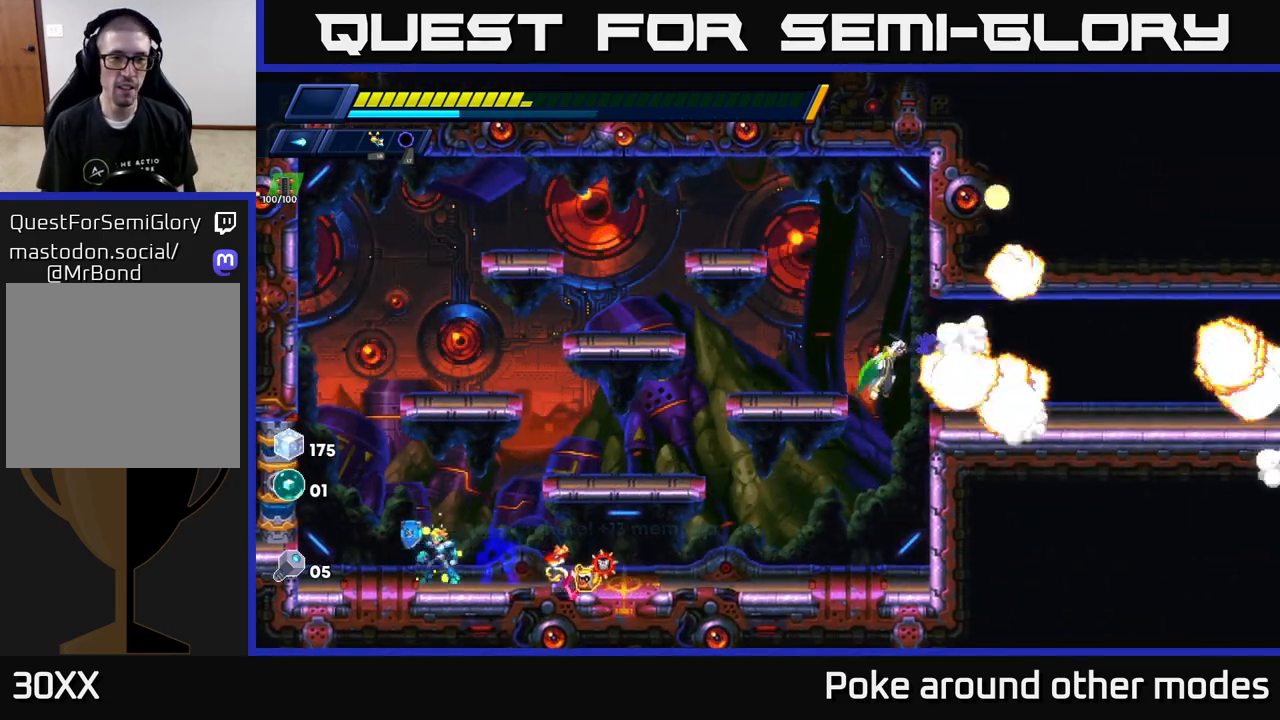
{"buttons": ["A", "R2"], "left_stick": "right", "right_stick": "center", "events": [[67, "R2", "down"], [450, "A", "down"]]}
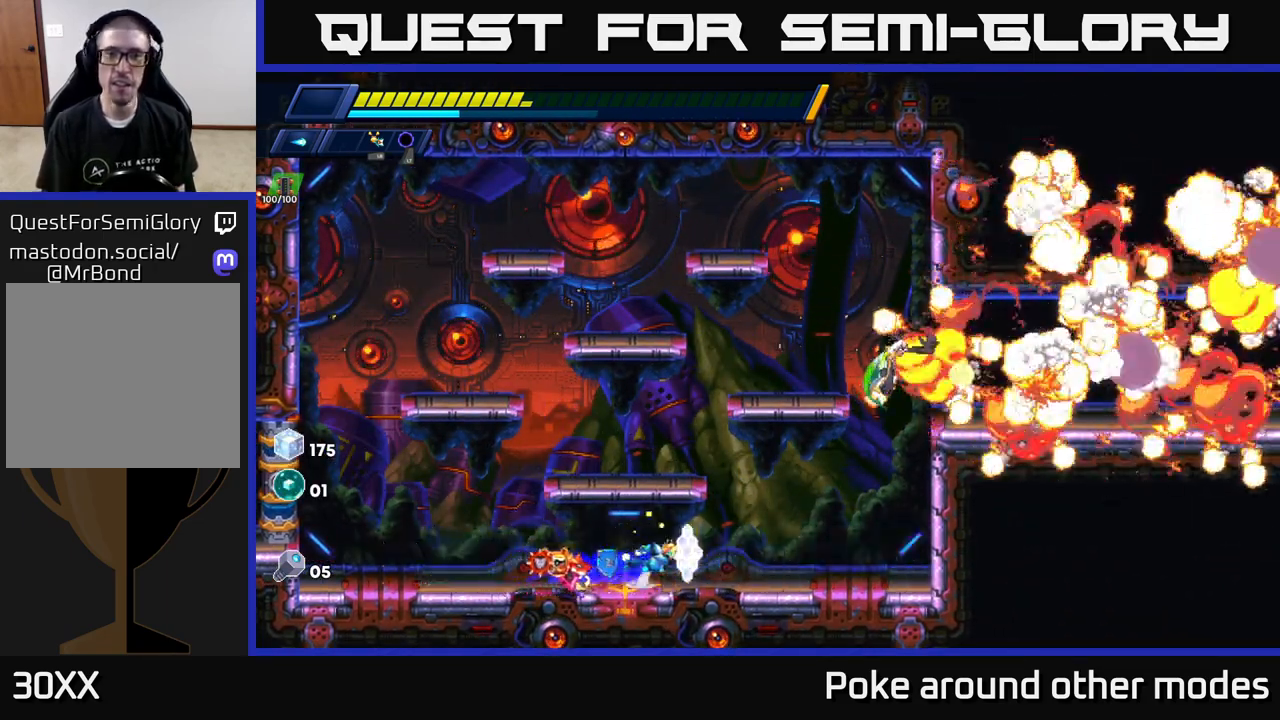
{"buttons": ["A", "R2"], "left_stick": "right", "right_stick": "center", "events": [[183, "A", "up"], [250, "A", "down"]]}
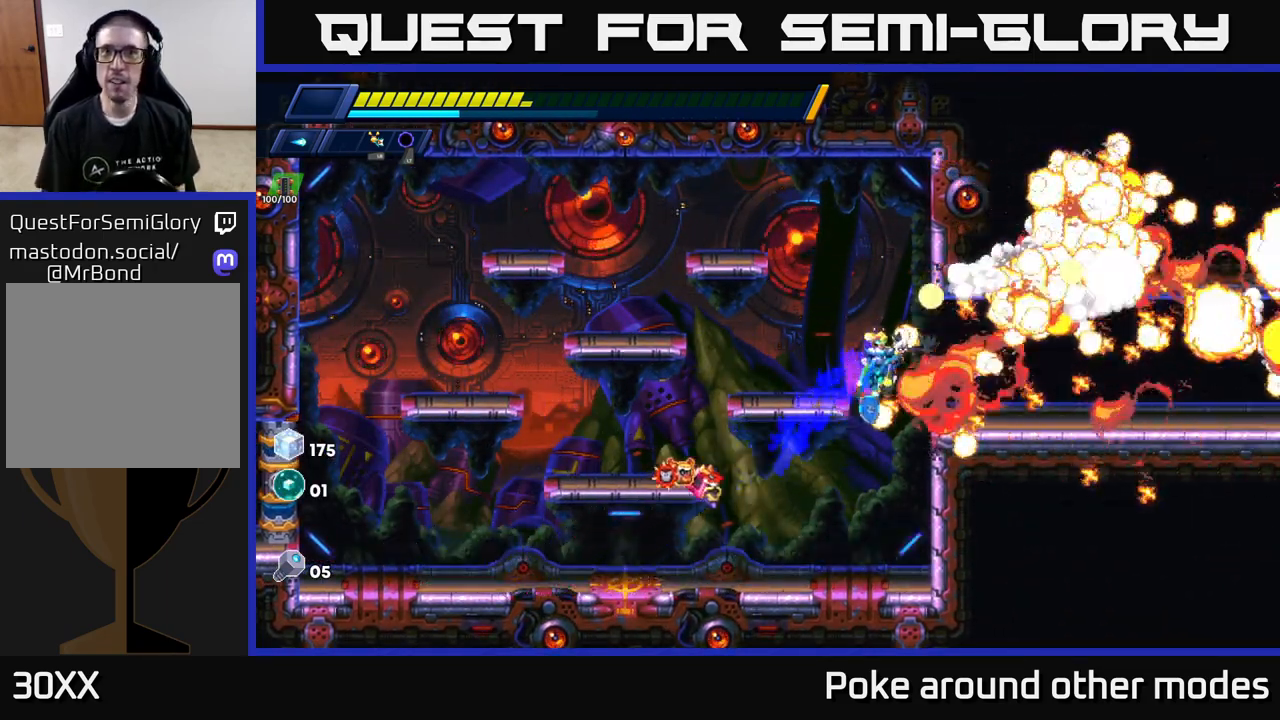
{"buttons": ["R2"], "left_stick": "right", "right_stick": "center", "events": [[133, "A", "up"], [133, "R2", "up"], [367, "R2", "down"]]}
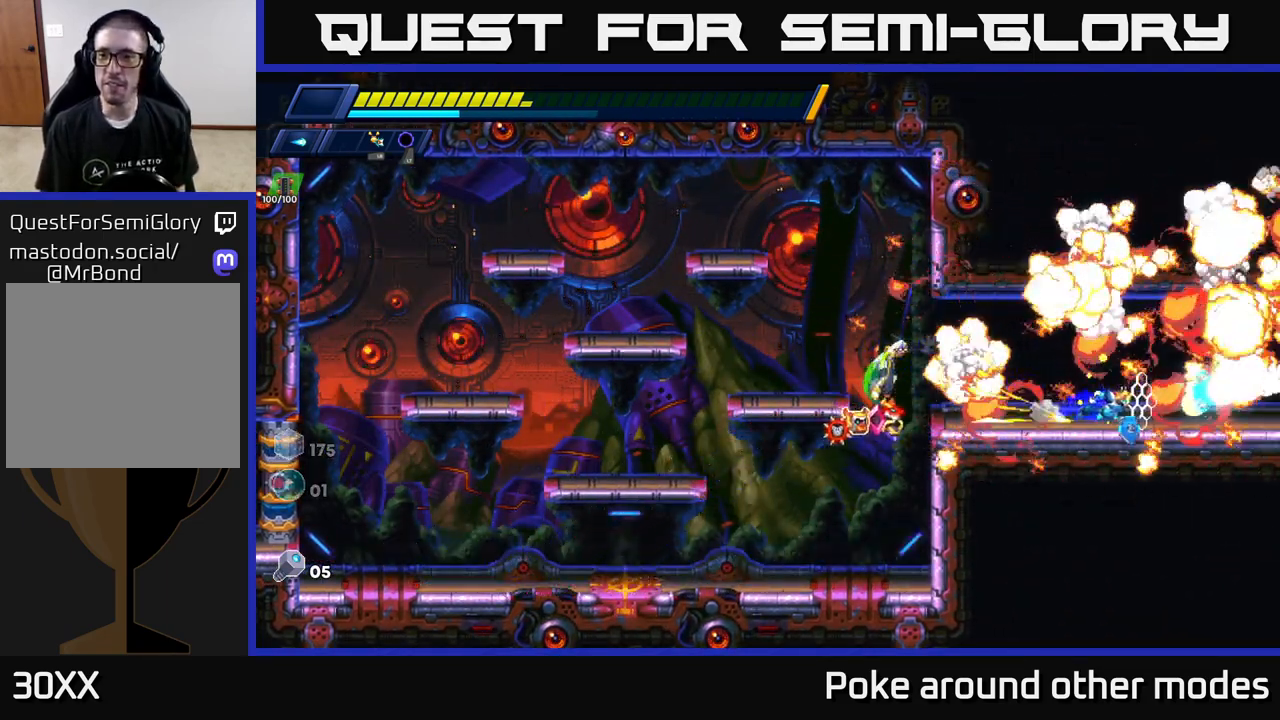
{"buttons": ["R2"], "left_stick": "right", "right_stick": "center", "events": [[50, "R2", "up"], [117, "R2", "down"], [383, "R2", "up"], [450, "R2", "down"]]}
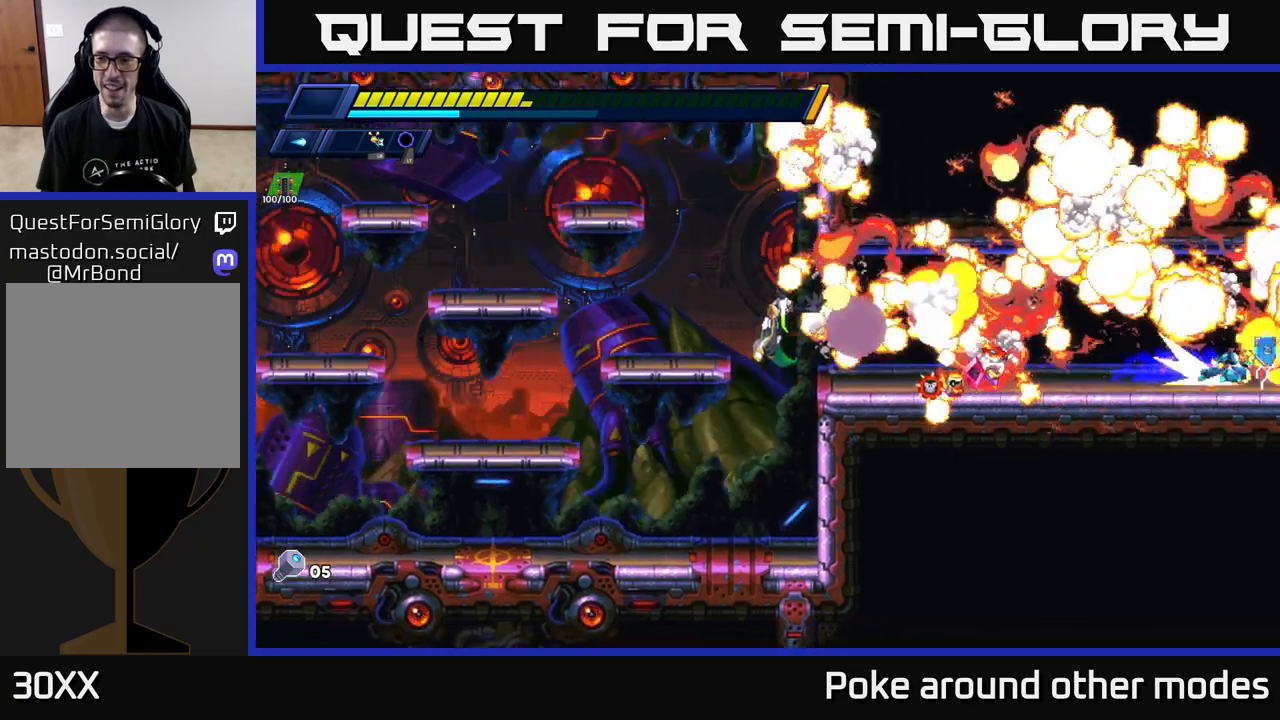
{"buttons": [], "left_stick": "right", "right_stick": "center", "events": [[250, "R2", "up"], [283, "R2", "down"], [483, "R2", "up"]]}
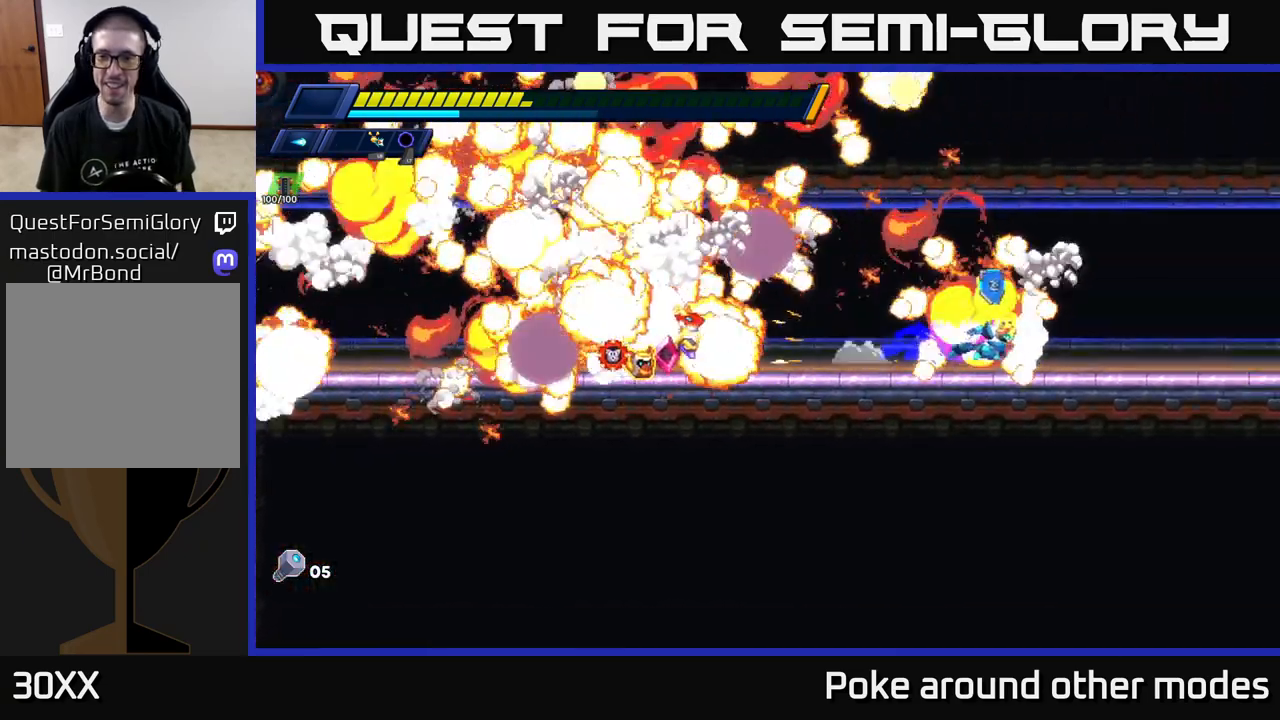
{"buttons": ["R2"], "left_stick": "right", "right_stick": "center", "events": [[33, "R2", "down"], [383, "R2", "up"], [450, "R2", "down"]]}
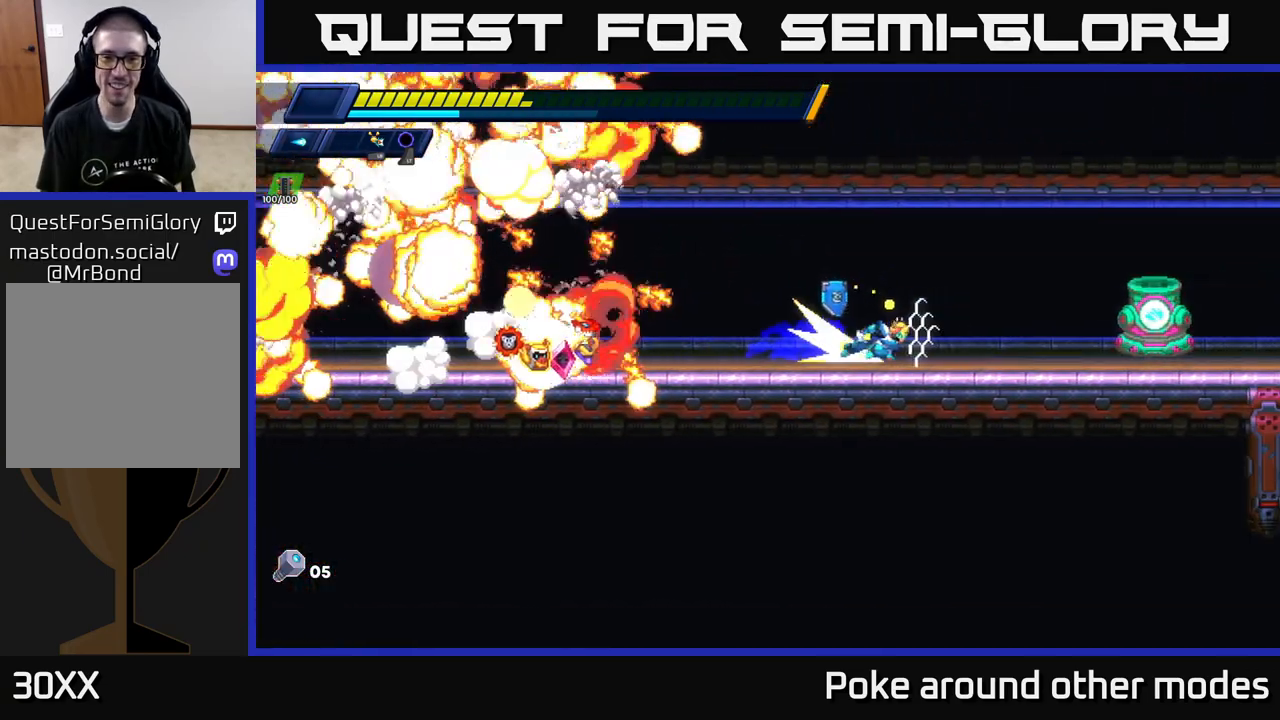
{"buttons": ["R2"], "left_stick": "right", "right_stick": "center", "events": [[217, "R2", "up"], [283, "R2", "down"]]}
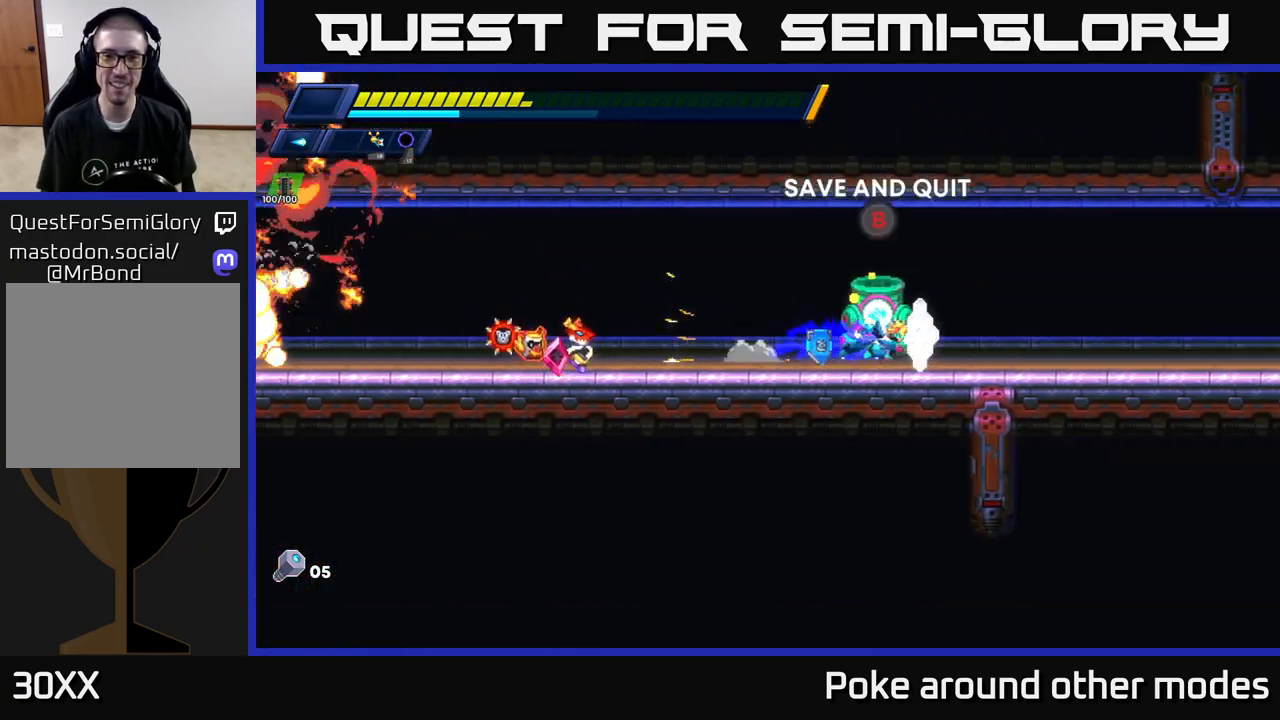
{"buttons": ["R2"], "left_stick": "right", "right_stick": "center", "events": [[167, "R2", "up"], [233, "R2", "down"]]}
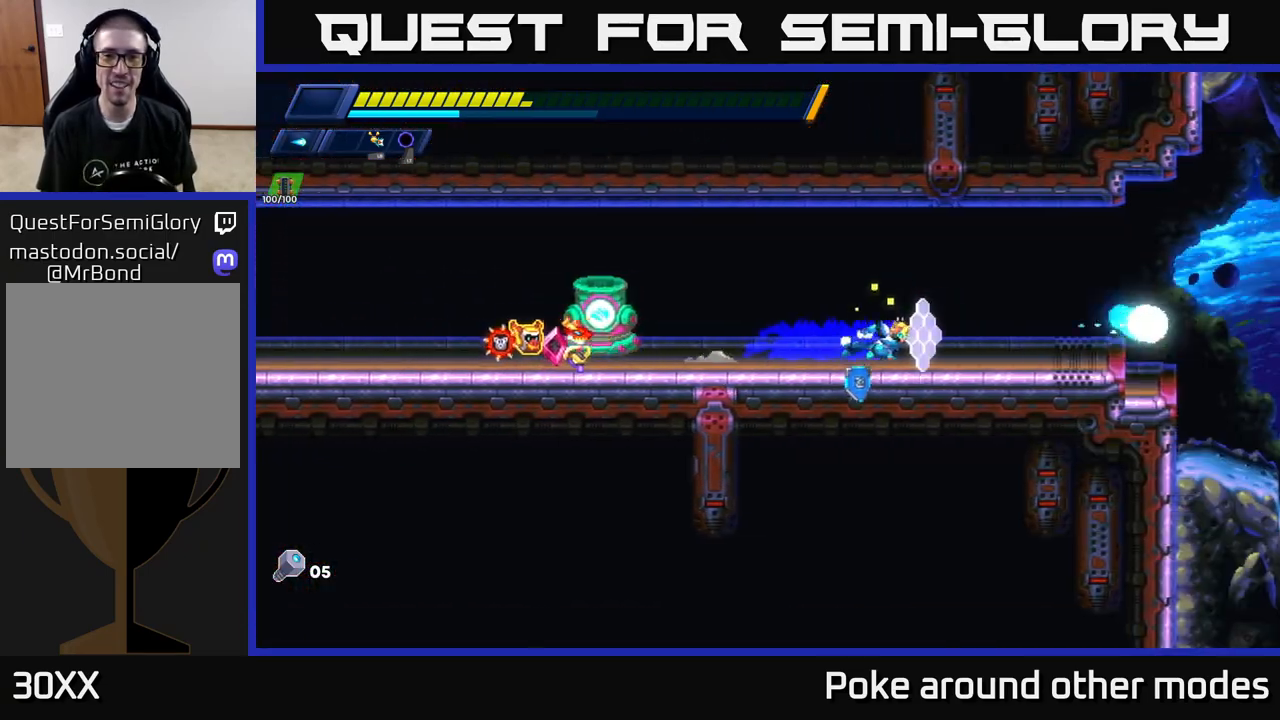
{"buttons": ["A", "R2"], "left_stick": "right", "right_stick": "center", "events": [[167, "R2", "up"], [217, "R2", "down"], [400, "A", "down"]]}
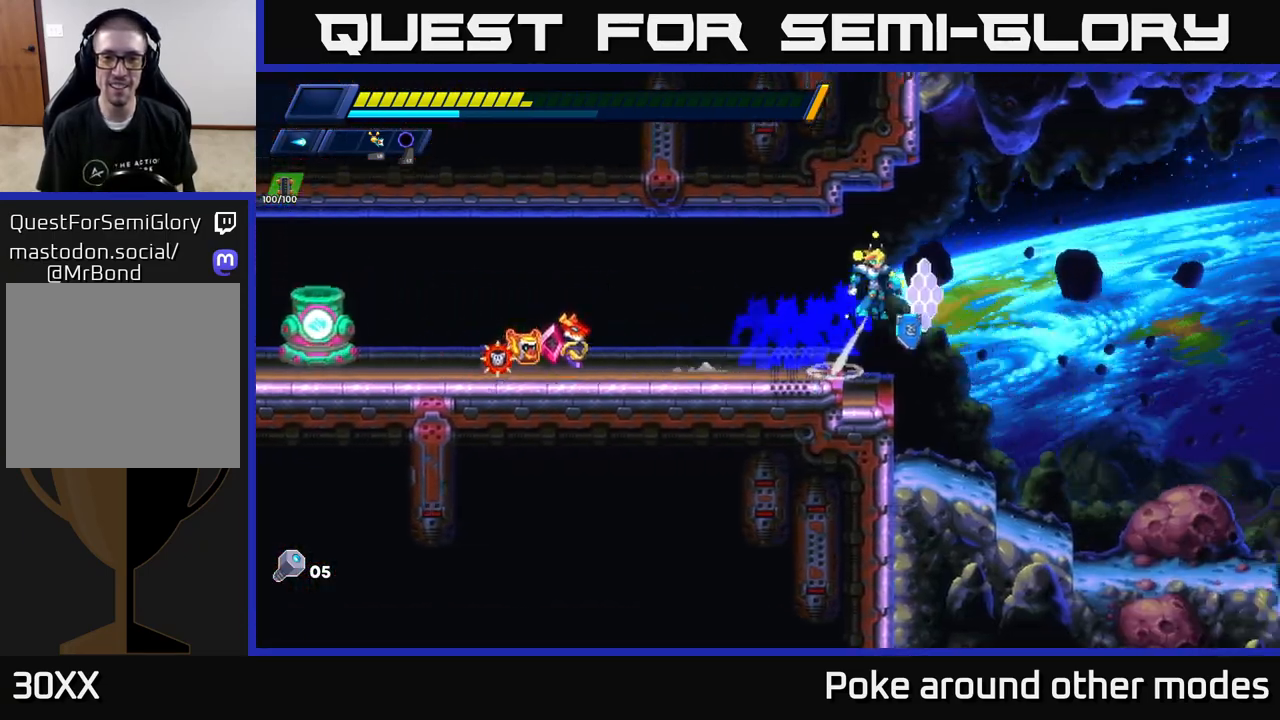
{"buttons": ["A", "R2"], "left_stick": "right", "right_stick": "center", "events": []}
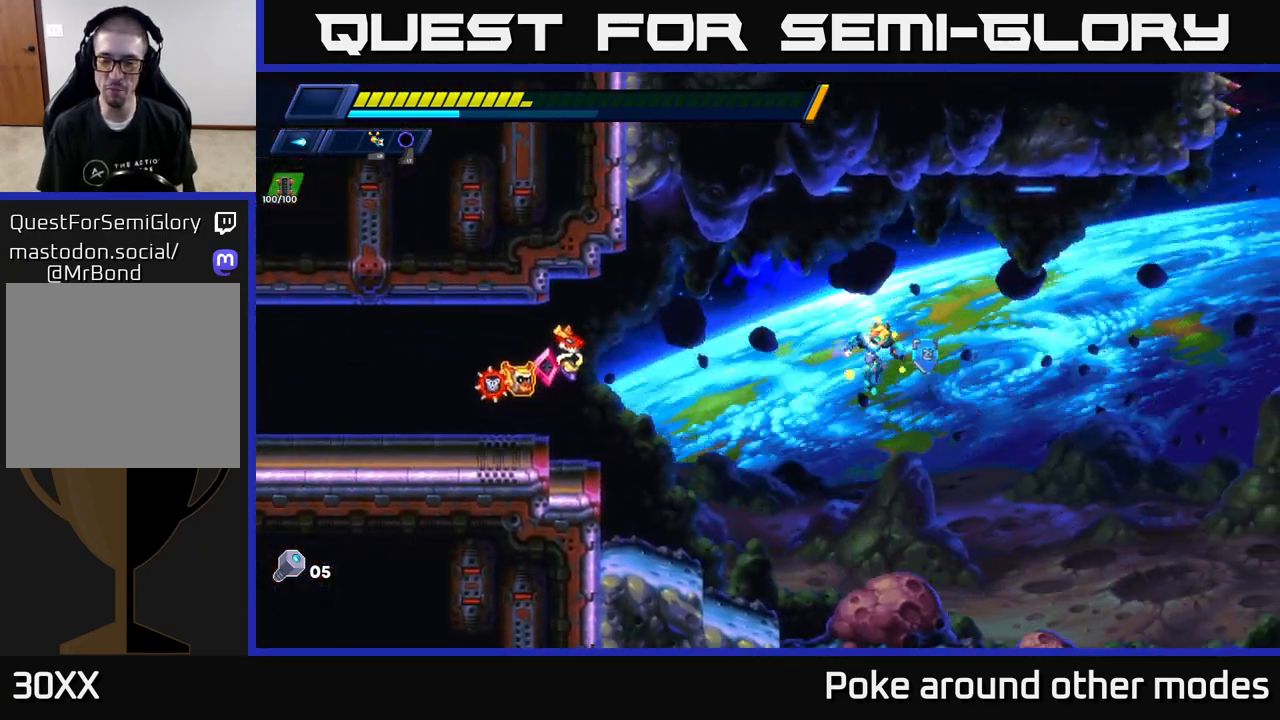
{"buttons": ["R2"], "left_stick": "right", "right_stick": "center", "events": [[50, "R2", "up"], [67, "A", "up"], [200, "R2", "down"], [333, "R2", "up"], [433, "R2", "down"]]}
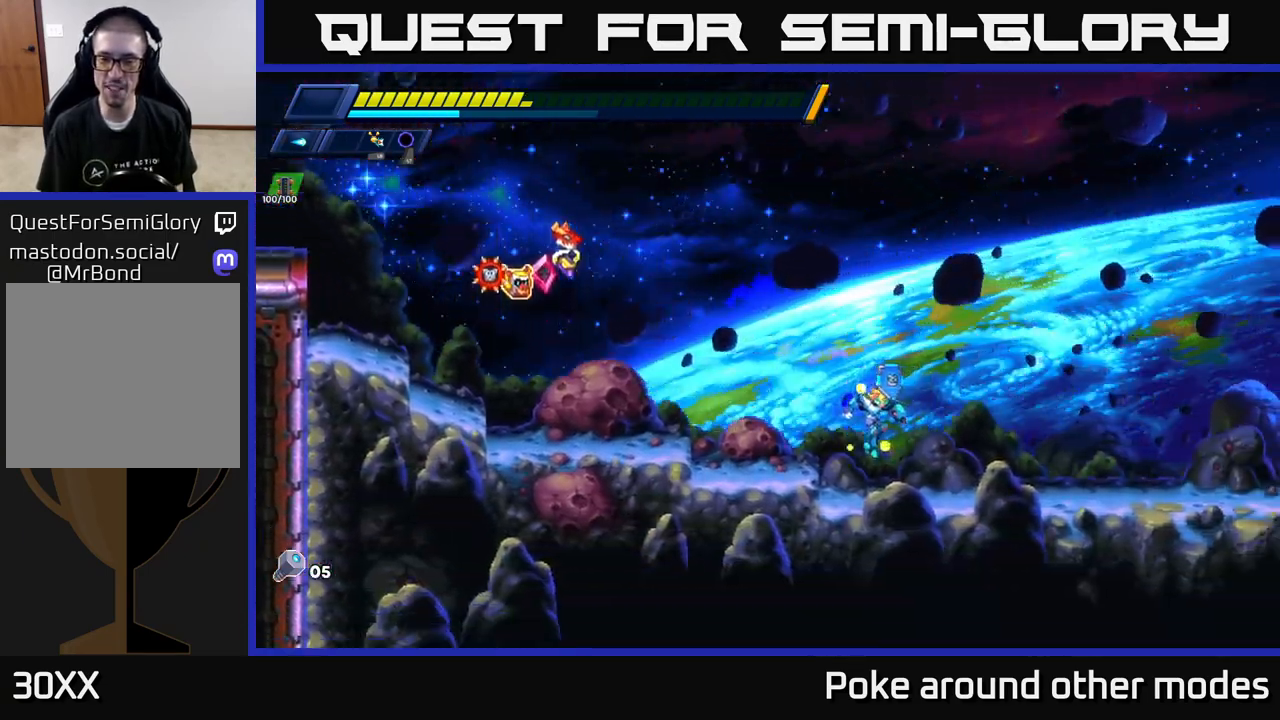
{"buttons": ["R2"], "left_stick": "right", "right_stick": "center", "events": [[83, "R2", "up"], [150, "R2", "down"], [383, "R2", "up"], [450, "R2", "down"]]}
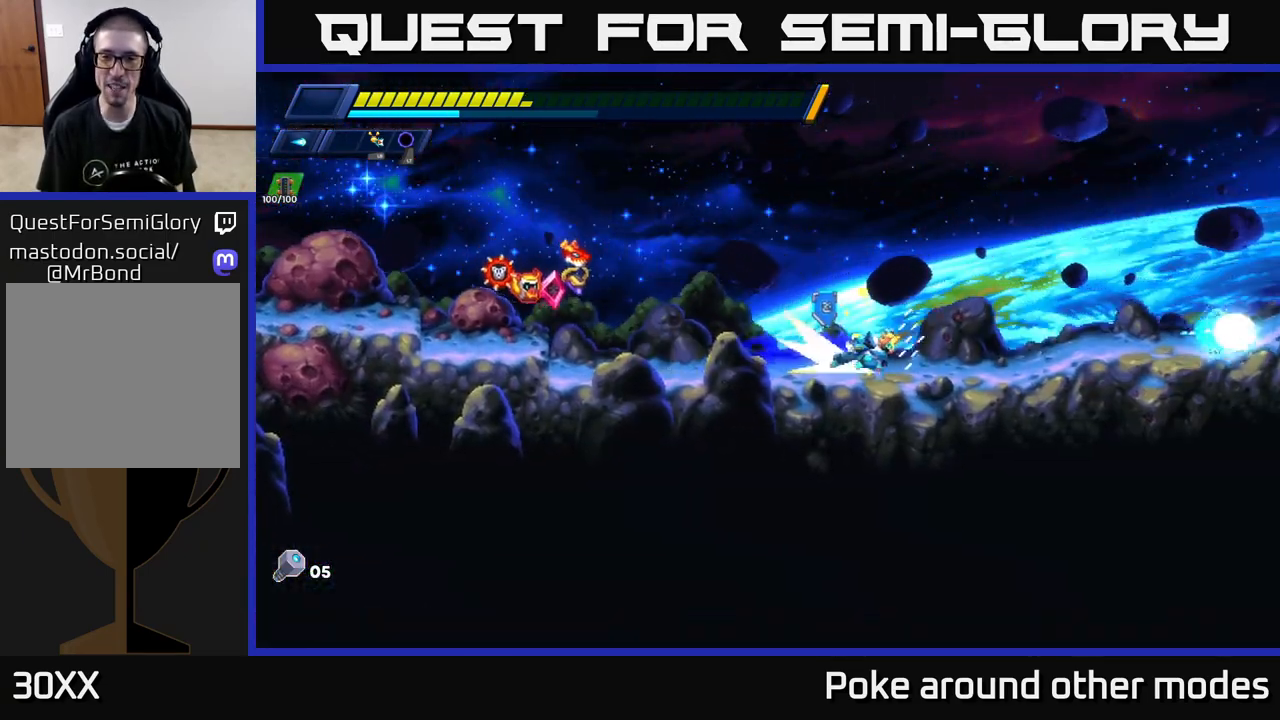
{"buttons": ["A", "R2"], "left_stick": "right", "right_stick": "center", "events": [[183, "A", "down"]]}
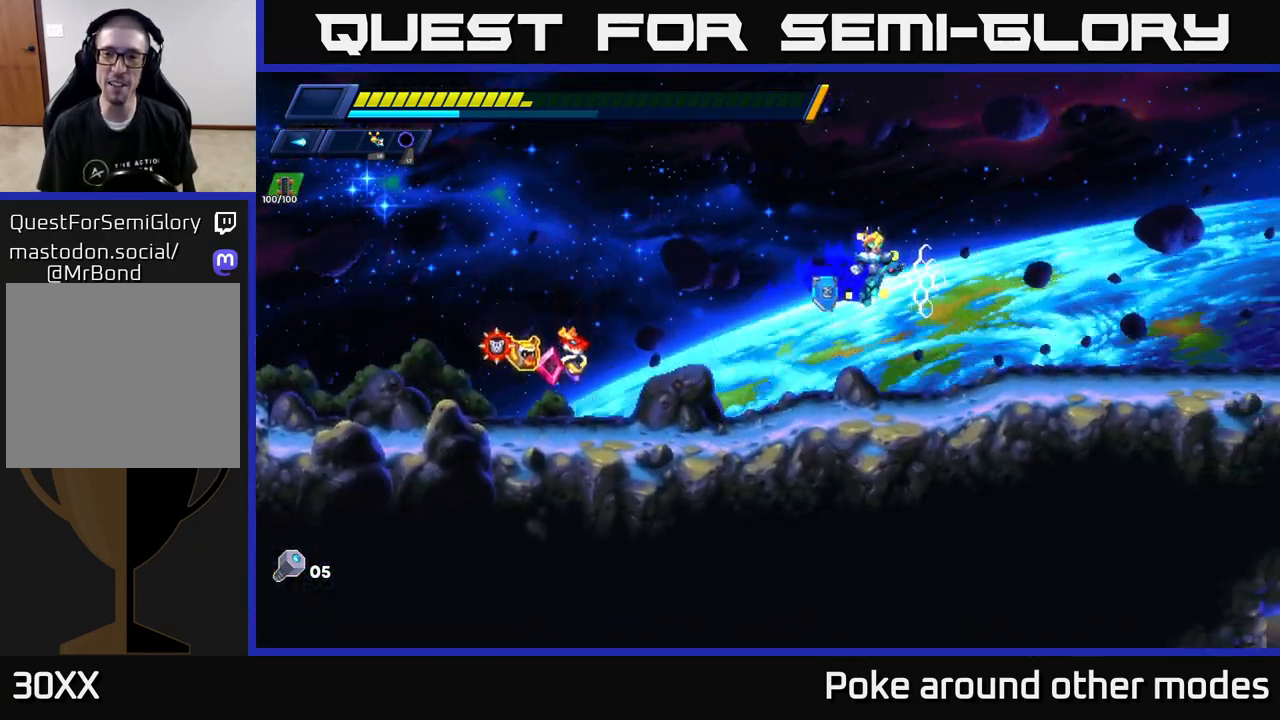
{"buttons": ["R2"], "left_stick": "right", "right_stick": "center", "events": [[150, "A", "up"], [167, "R2", "up"], [317, "R2", "down"]]}
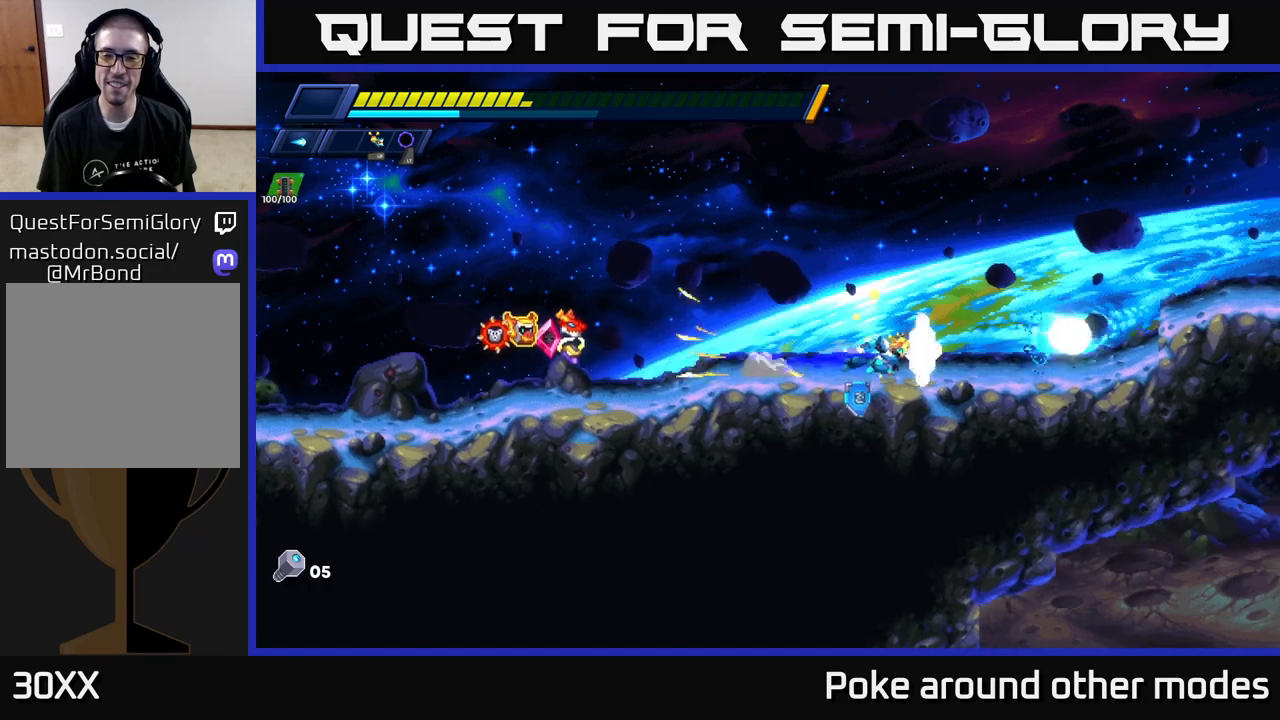
{"buttons": ["A", "R2"], "left_stick": "right", "right_stick": "center", "events": [[300, "A", "down"]]}
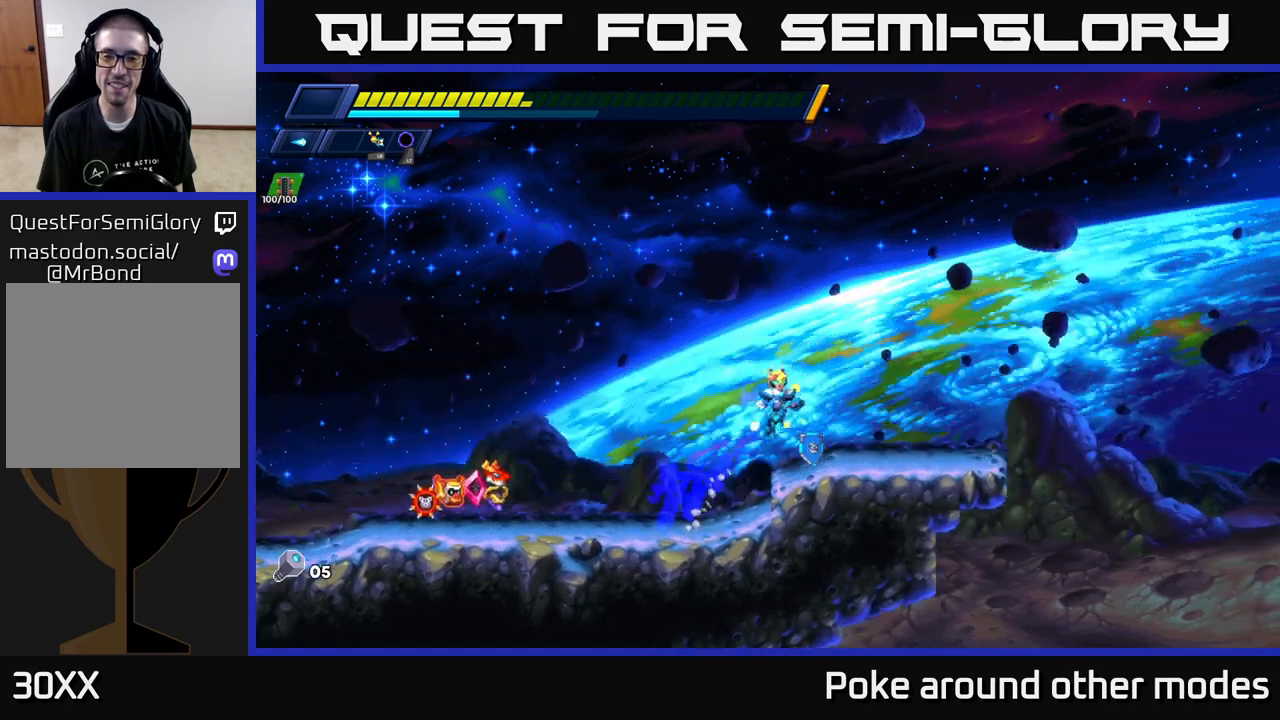
{"buttons": [], "left_stick": "center", "right_stick": "center", "events": [[133, "A", "up"], [183, "R2", "up"], [283, "left_stick", "left"], [417, "left_stick", "center"]]}
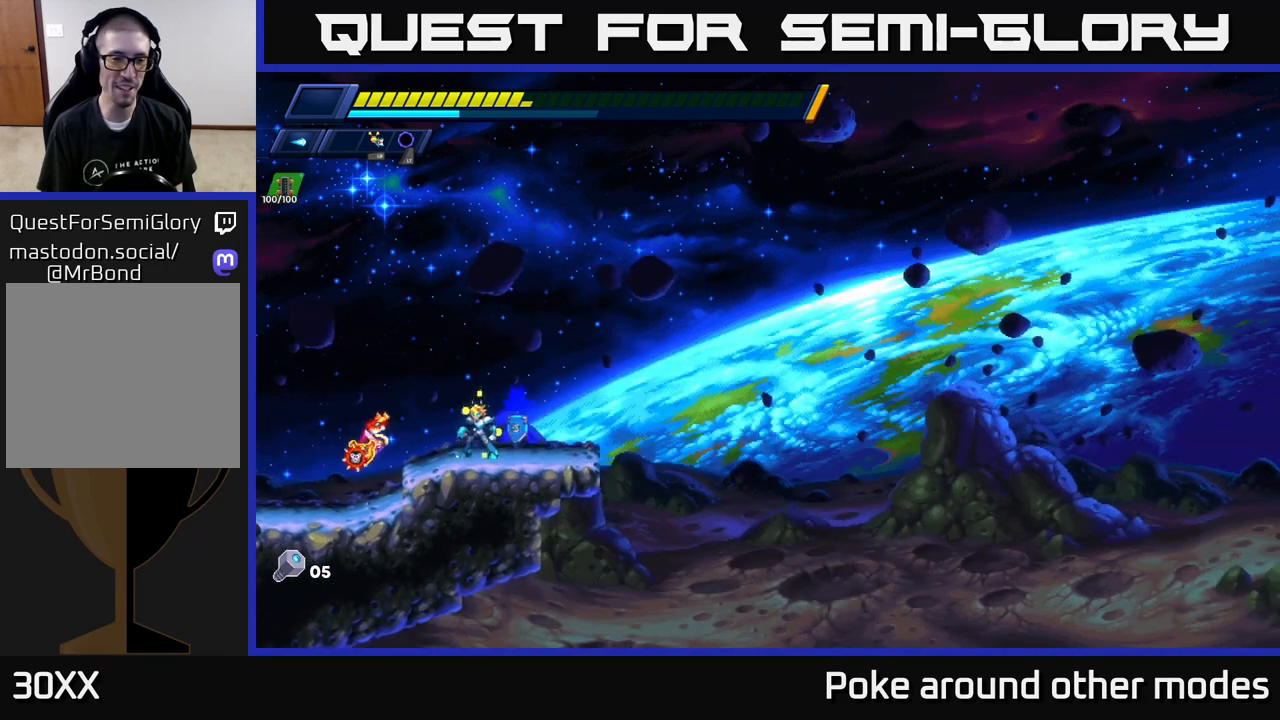
{"buttons": [], "left_stick": "right", "right_stick": "center", "events": [[317, "left_stick", "right"]]}
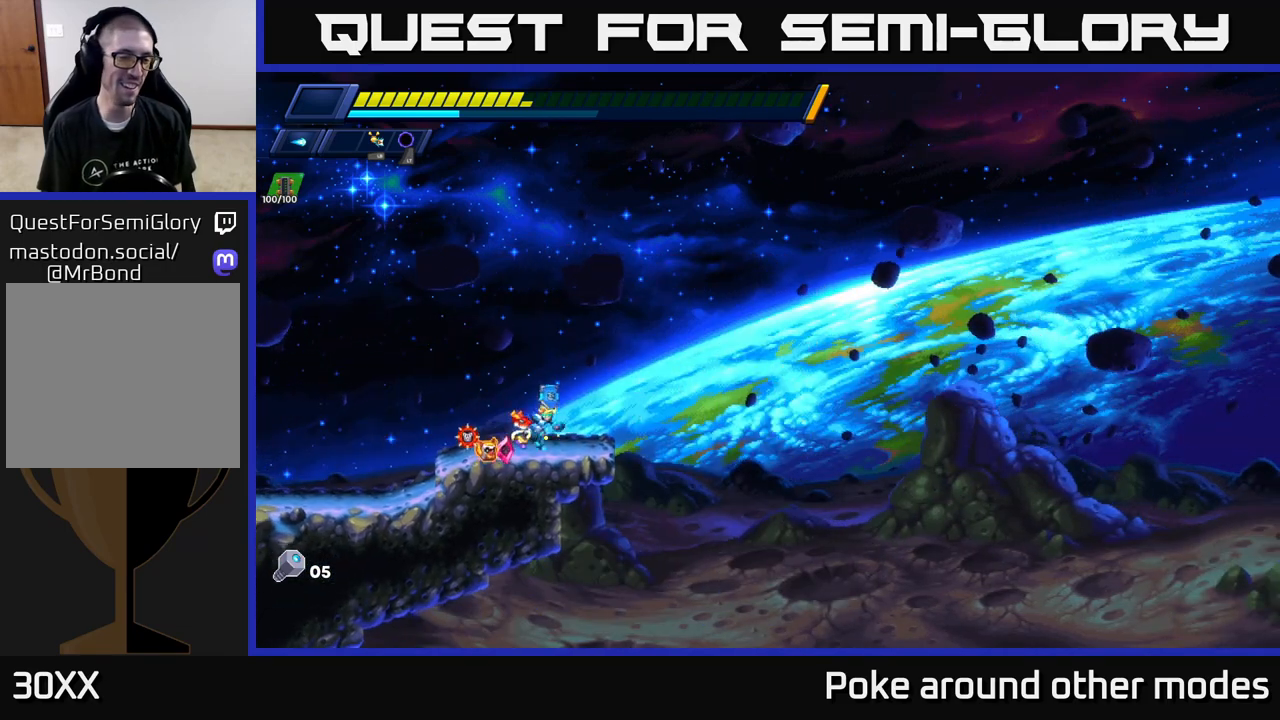
{"buttons": [], "left_stick": "center", "right_stick": "center", "events": [[50, "left_stick", "left"], [333, "left_stick", "right"], [467, "left_stick", "center"]]}
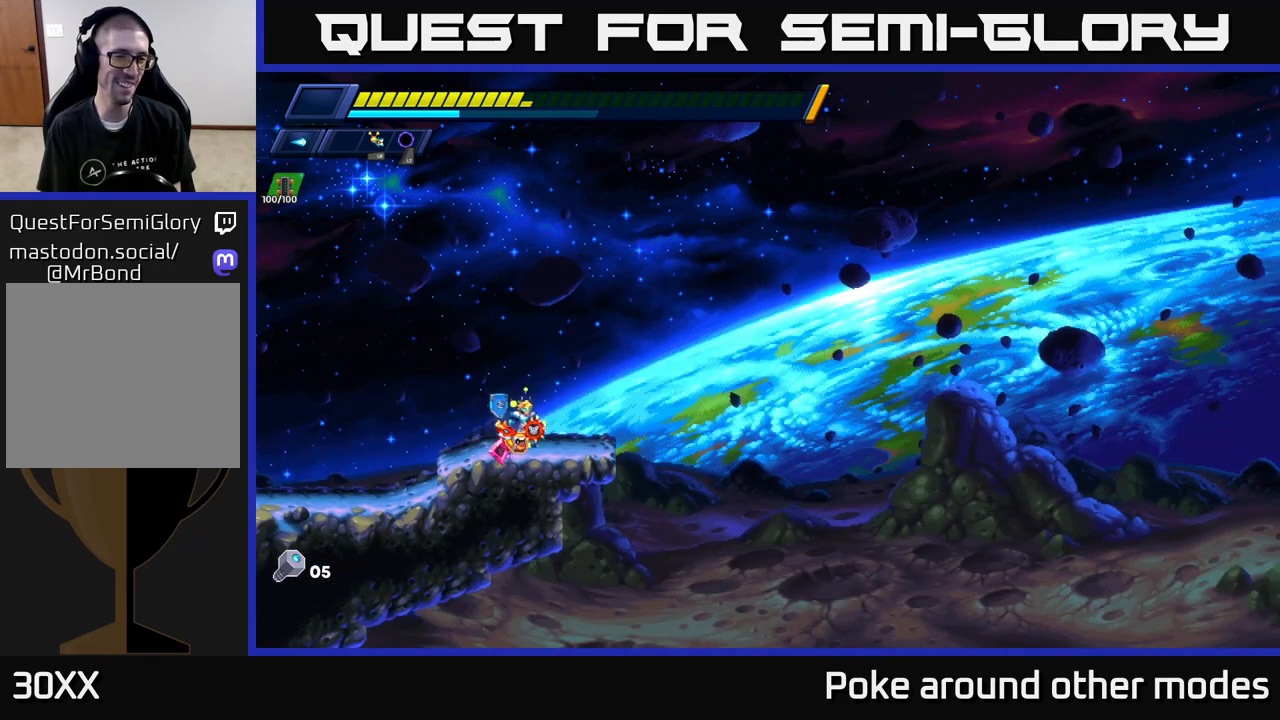
{"buttons": [], "left_stick": "center", "right_stick": "center", "events": []}
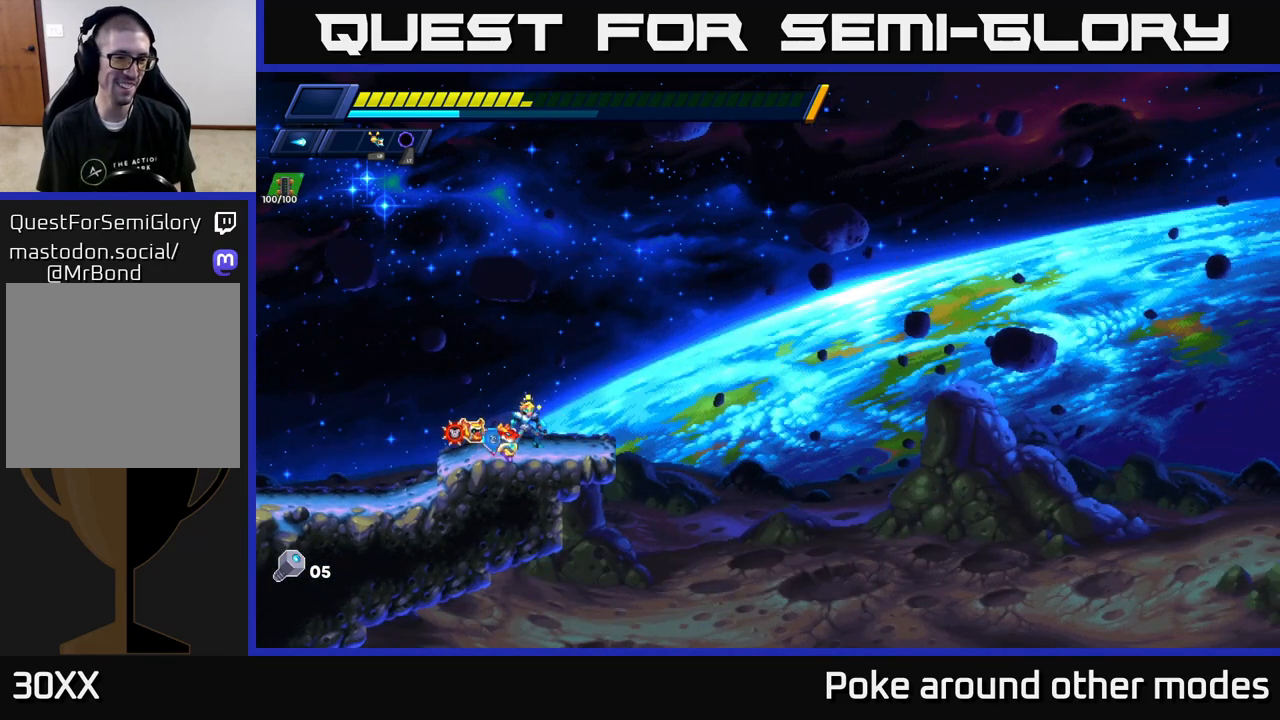
{"buttons": [], "left_stick": "center", "right_stick": "center", "events": [[133, "left_stick", "left"], [267, "left_stick", "center"]]}
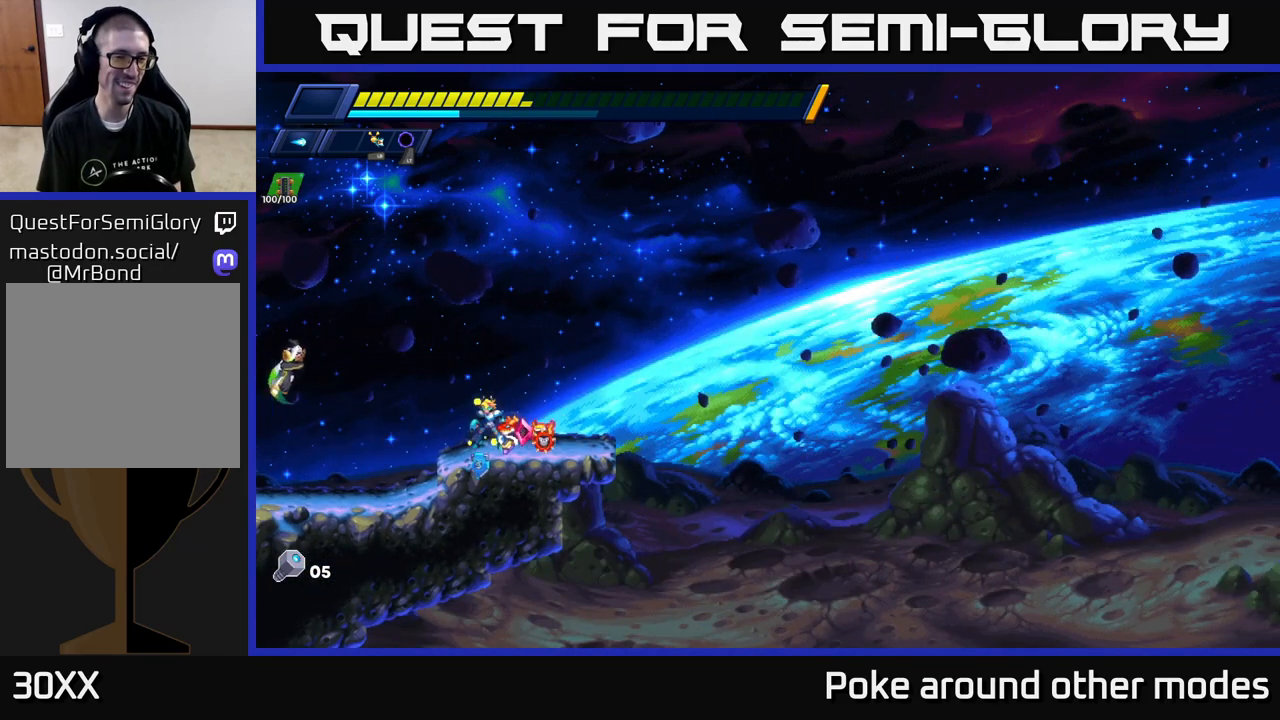
{"buttons": [], "left_stick": "right", "right_stick": "center", "events": [[383, "left_stick", "right"]]}
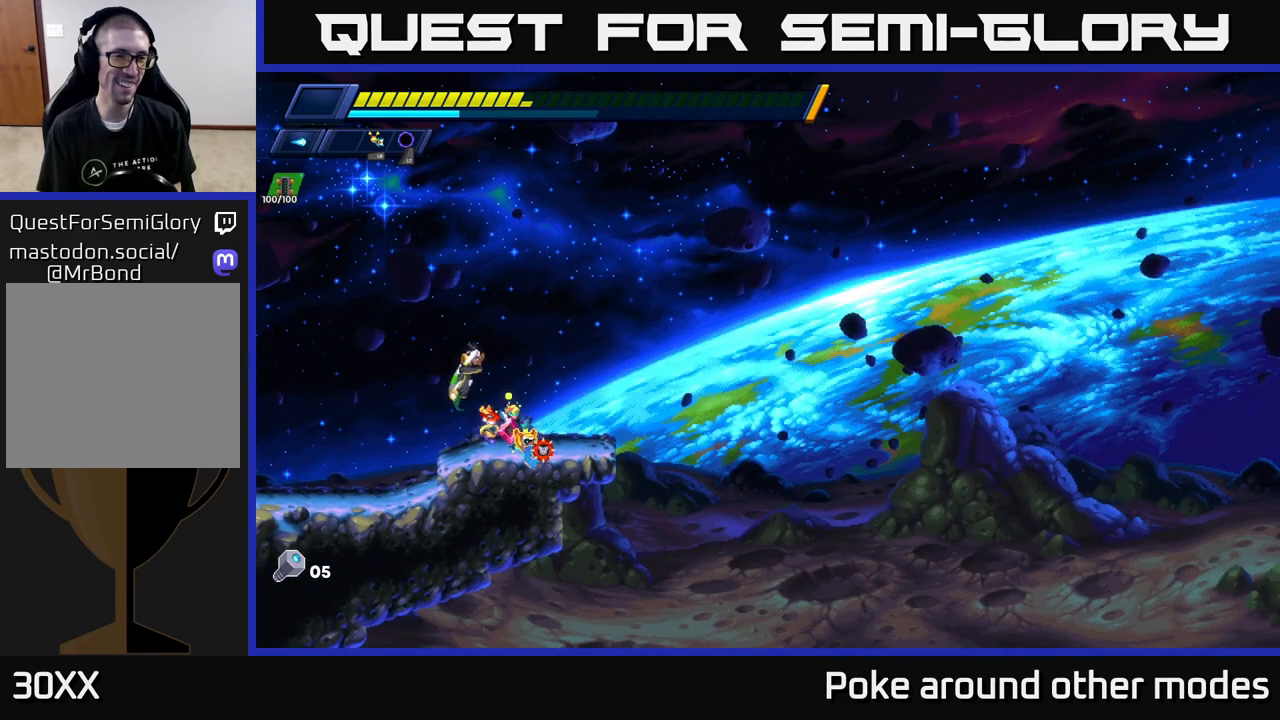
{"buttons": [], "left_stick": "center", "right_stick": "center", "events": [[67, "left_stick", "center"]]}